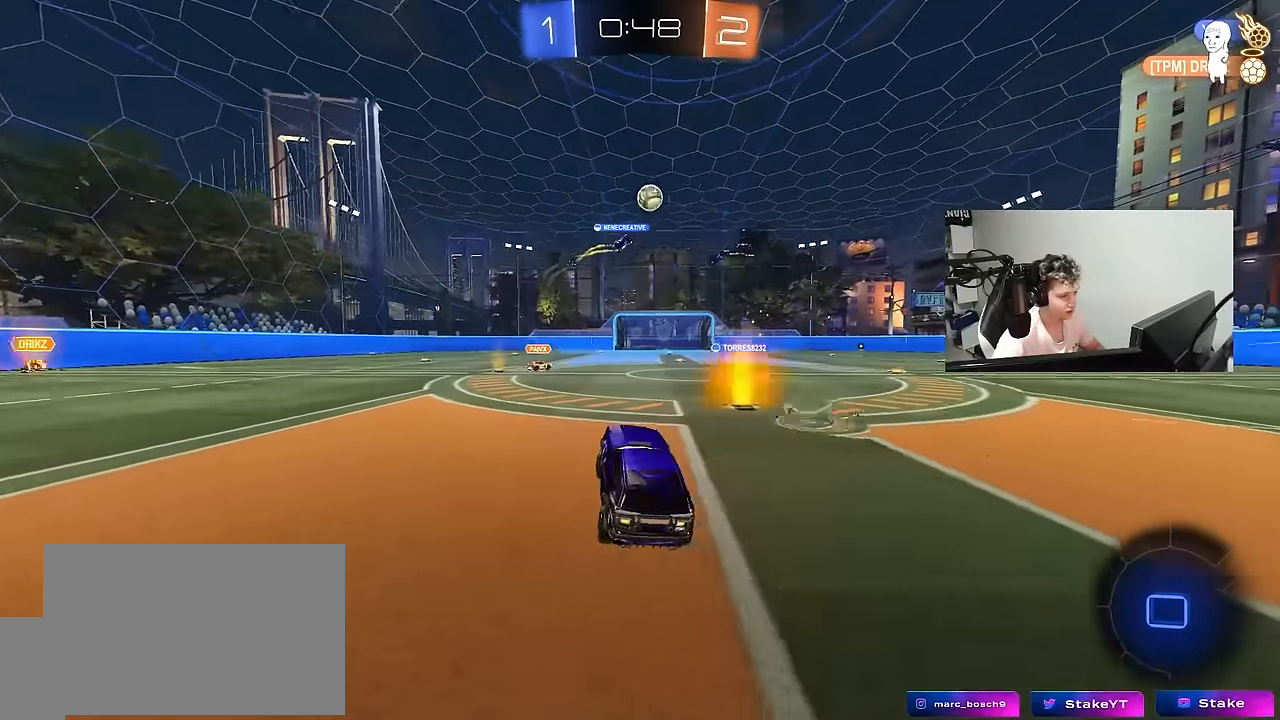
Gameplay with keyboard and mouse; each line is a JSON object with the keys and mouse buttons held at the frame after it. "events" lists presses ("down") and releases ("up") of "1", "2", "3", "4", "5", "a", "alt", "c", "caps_lock", "ctrl", "d", "e", "f", "g", "q", "r", "s", "shift", "space", "t", "tab", "v", "w", "x", "z", "mouse_left", "mouse_wheel" and "mouse_right" between this image and that frame as [ms after this image, input, new state], when the widget could be followed in between. "mouse_left", "mouse_wheel", "mouse_right" = the "left", "wheel", "right" buttons of the "mouse" list. No other keys are recorded. "wheel" means that the mouse wheel is clicked or scrolled. "mouse_move" is the direction in which the mouse moves at that frame (one of eight, or "still"), when it could be read.
{"keys": ["a", "s", "shift"], "mouse": [], "mouse_move": "still", "events": [[33, "a", "down"], [116, "a", "up"], [166, "d", "down"], [166, "mouse_right", "down"], [216, "a", "down"], [216, "d", "up"], [266, "mouse_right", "up"], [266, "shift", "down"], [316, "mouse_right", "down"], [350, "s", "down"], [350, "w", "up"], [500, "mouse_right", "up"]]}
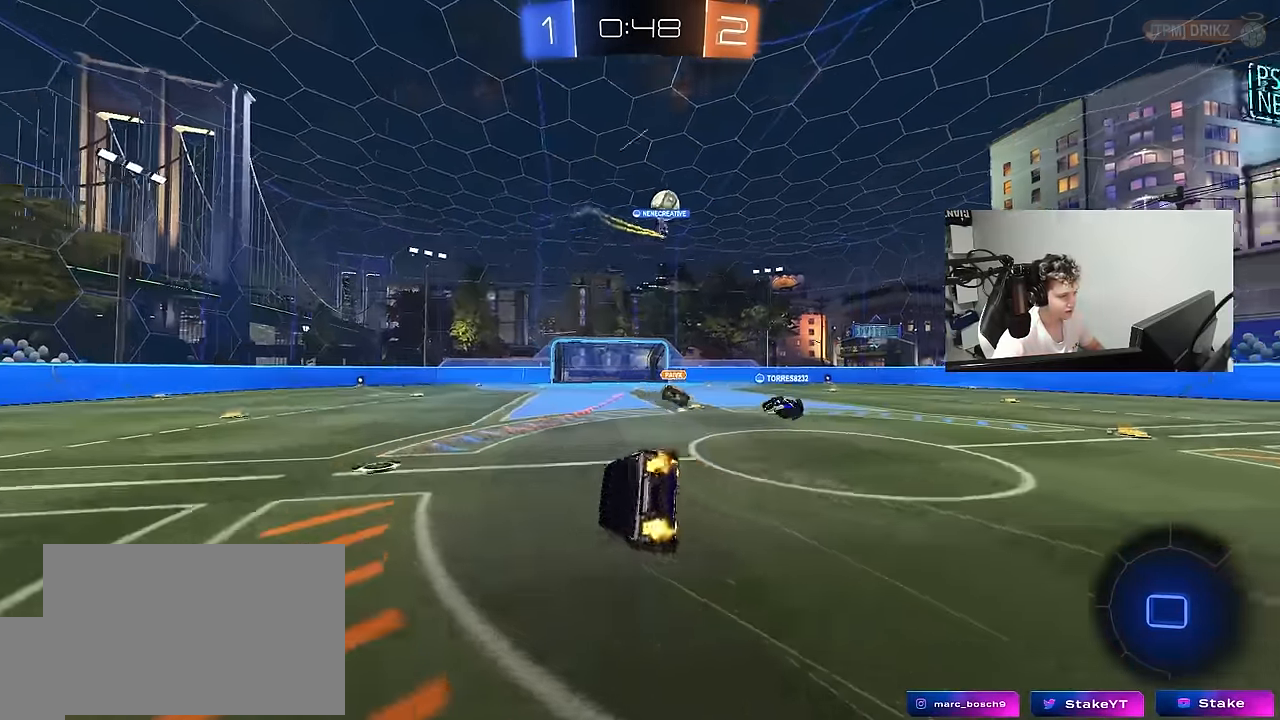
{"keys": ["a", "s", "shift"], "mouse": [], "mouse_move": "still", "events": [[183, "s", "up"], [333, "s", "down"]]}
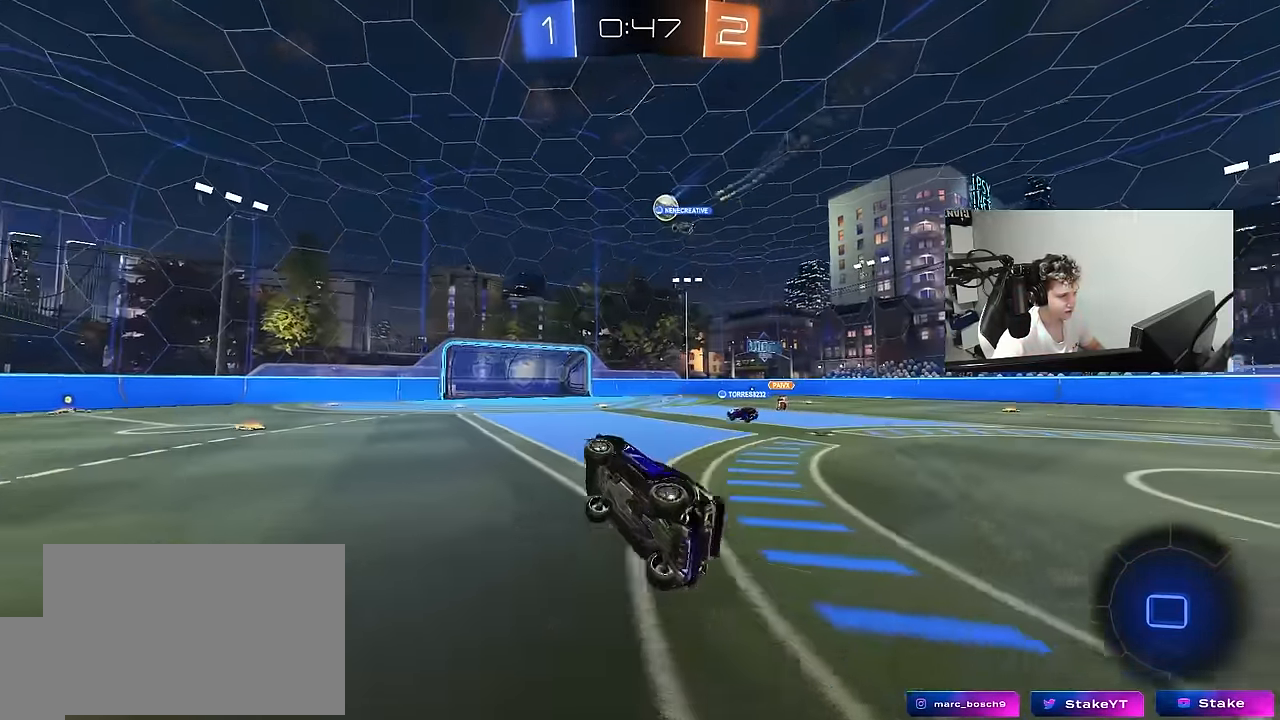
{"keys": ["w"], "mouse": [], "mouse_move": "still", "events": [[100, "s", "up"], [150, "shift", "up"], [200, "a", "up"], [333, "a", "down"], [333, "w", "down"], [483, "a", "up"]]}
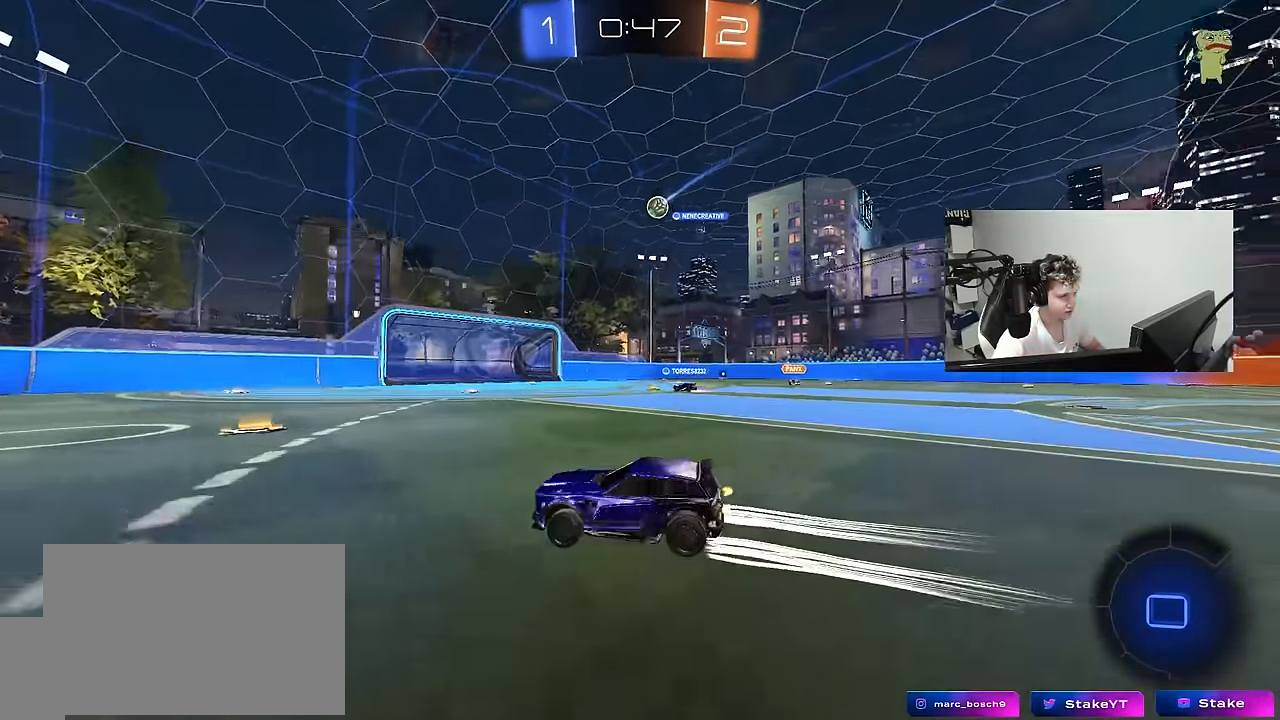
{"keys": ["space", "w"], "mouse": [], "mouse_move": "still", "events": [[66, "mouse_left", "down"], [366, "mouse_left", "up"], [400, "space", "down"]]}
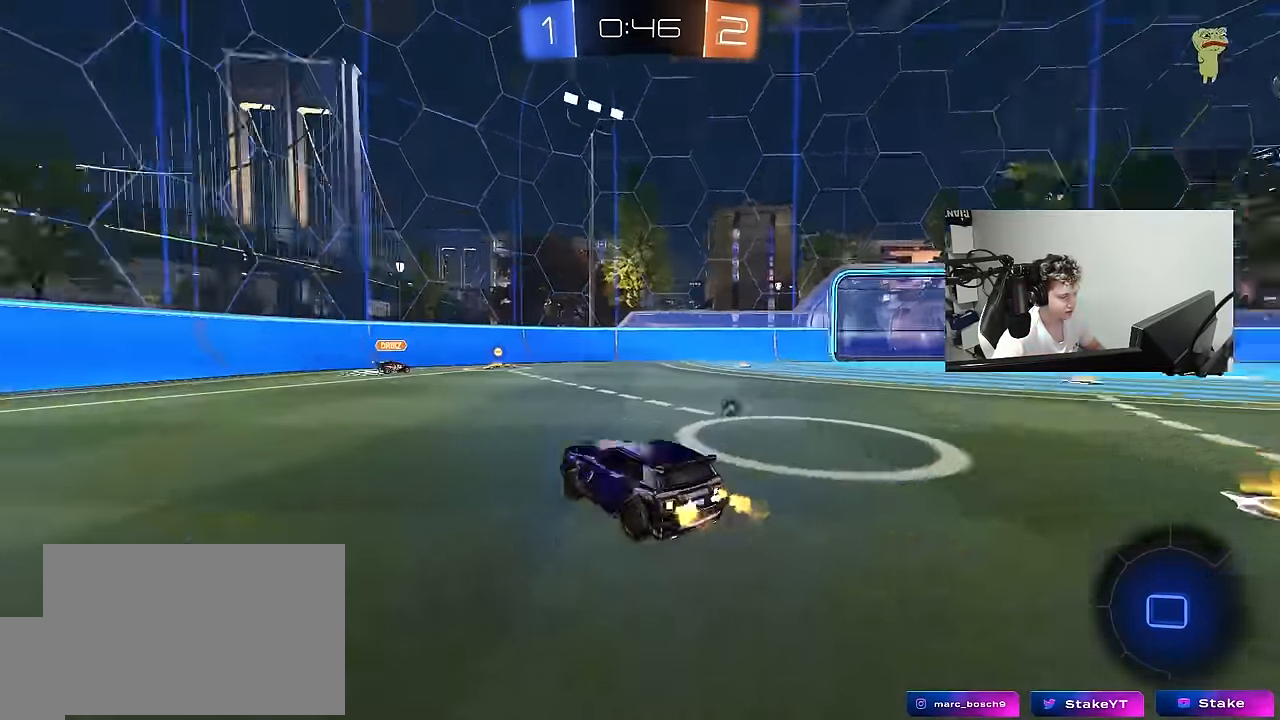
{"keys": ["d", "space", "w"], "mouse": [], "mouse_move": "still", "events": [[50, "d", "down"], [100, "space", "up"], [133, "d", "up"], [366, "d", "down"], [416, "space", "down"]]}
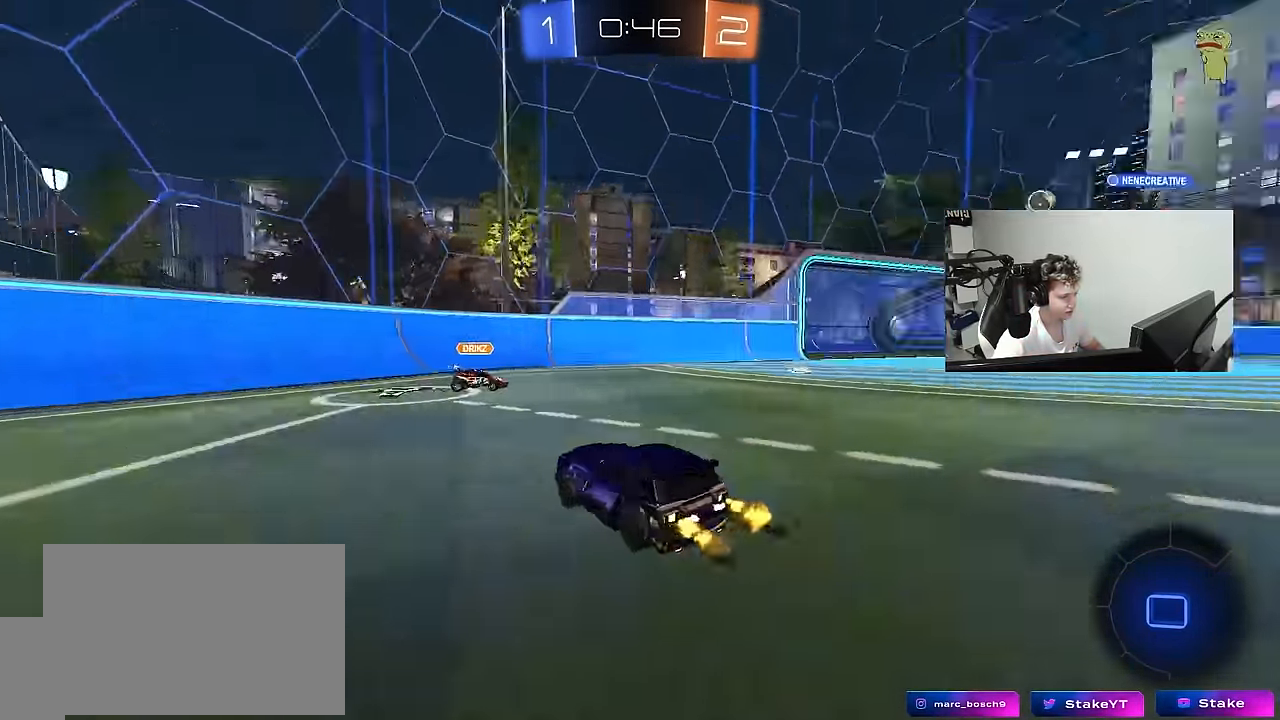
{"keys": ["d", "w"], "mouse": [], "mouse_move": "still", "events": [[16, "shift", "down"], [100, "space", "up"], [150, "shift", "up"]]}
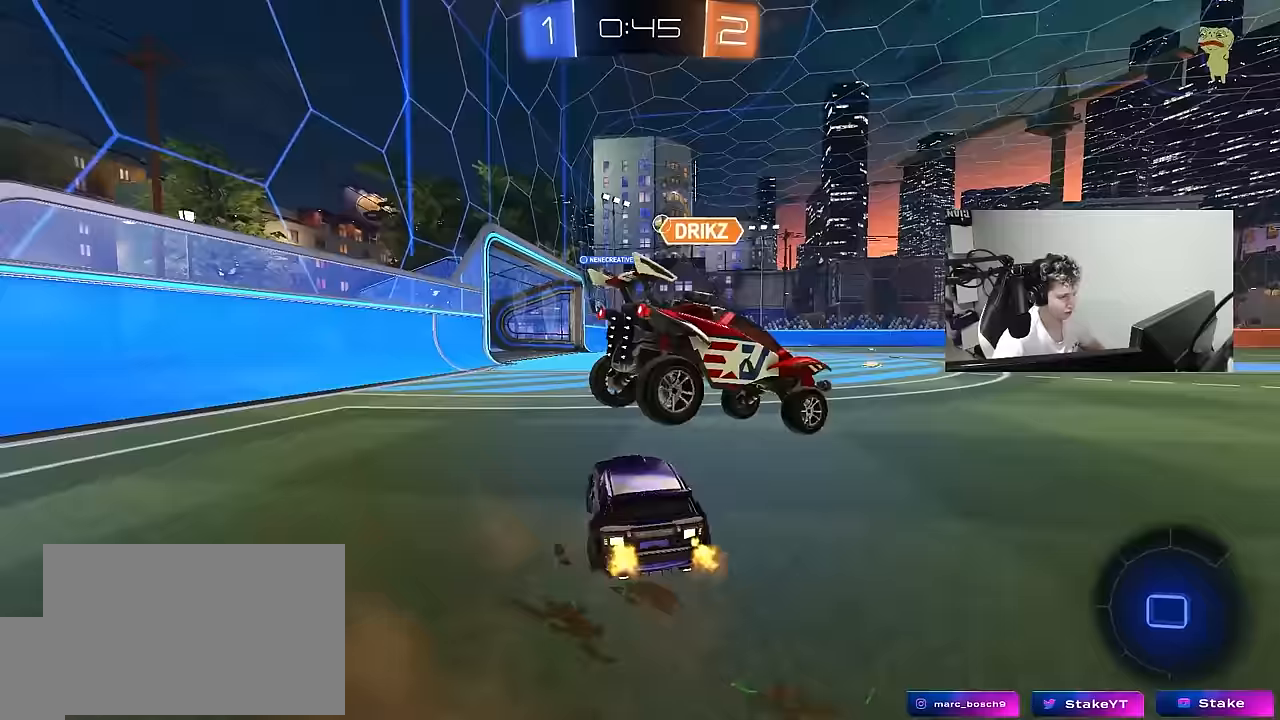
{"keys": ["d", "w"], "mouse": [], "mouse_move": "still", "events": [[67, "d", "up"], [117, "d", "down"], [167, "d", "up"], [217, "a", "down"], [317, "a", "up"], [400, "d", "down"]]}
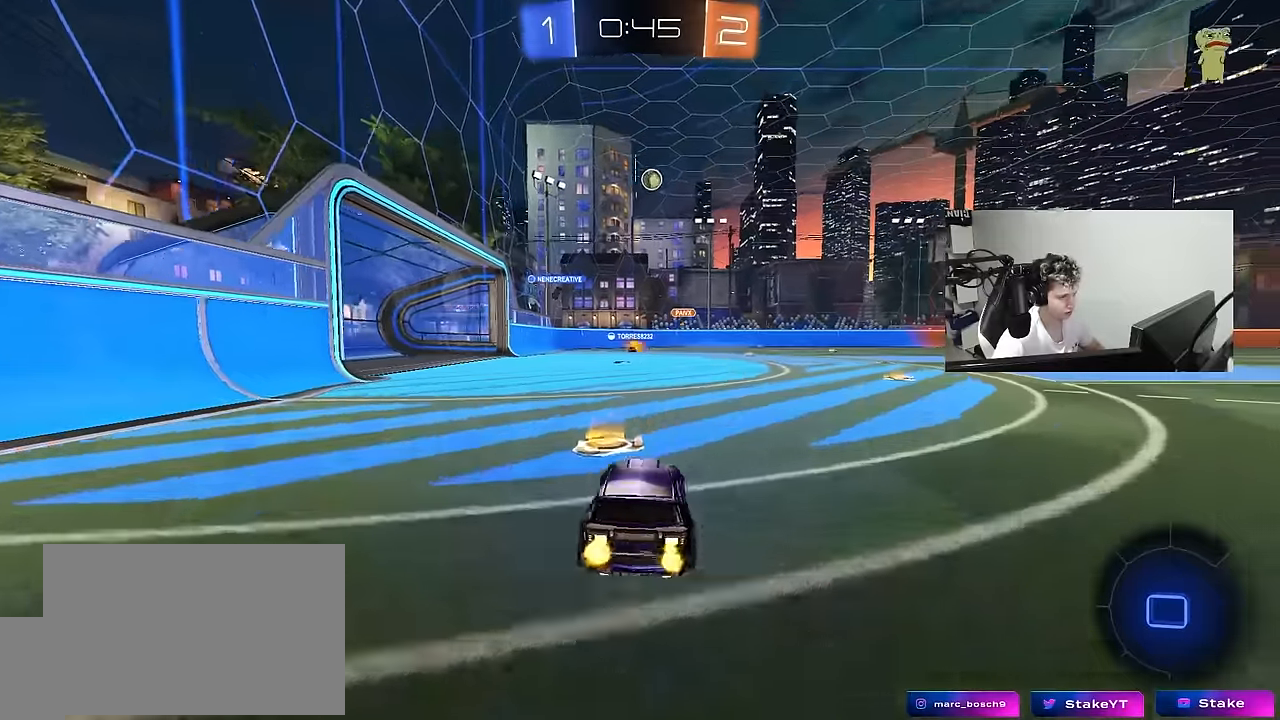
{"keys": ["d", "w"], "mouse": [], "mouse_move": "still", "events": [[283, "d", "up"], [417, "d", "down"]]}
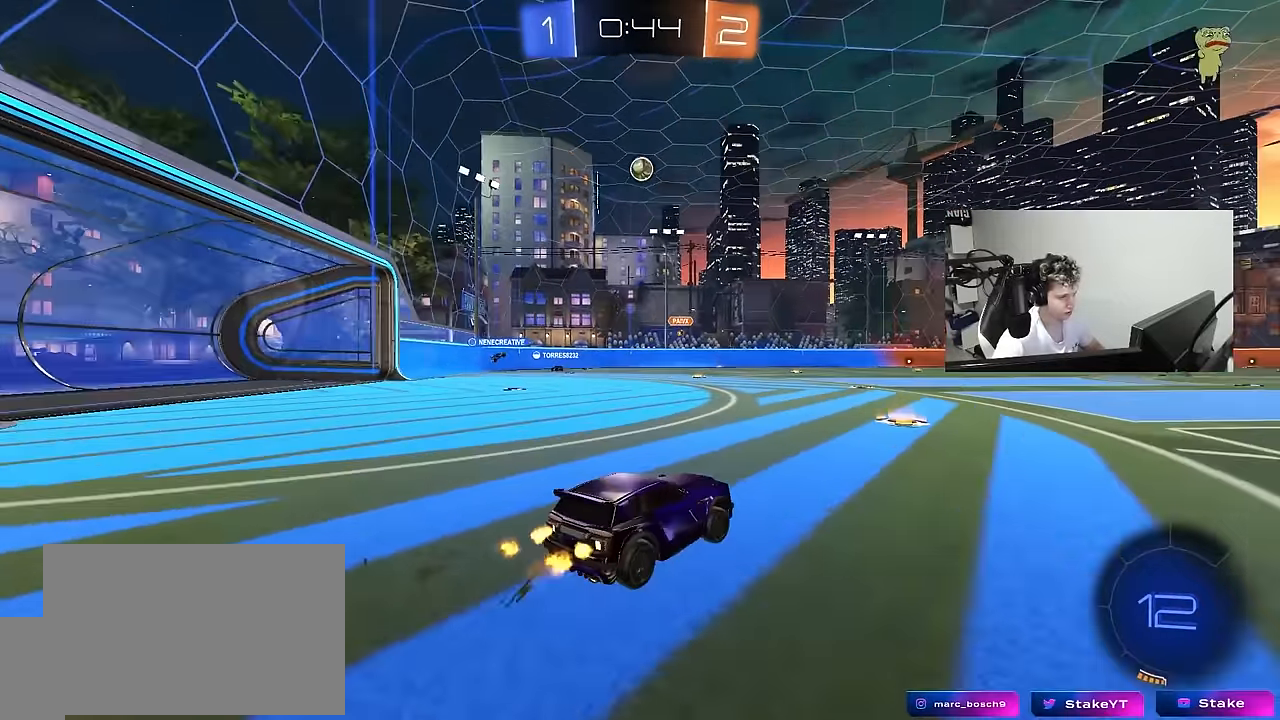
{"keys": ["a", "w"], "mouse": [], "mouse_move": "still", "events": [[67, "d", "up"], [200, "a", "down"], [200, "shift", "down"], [333, "shift", "up"]]}
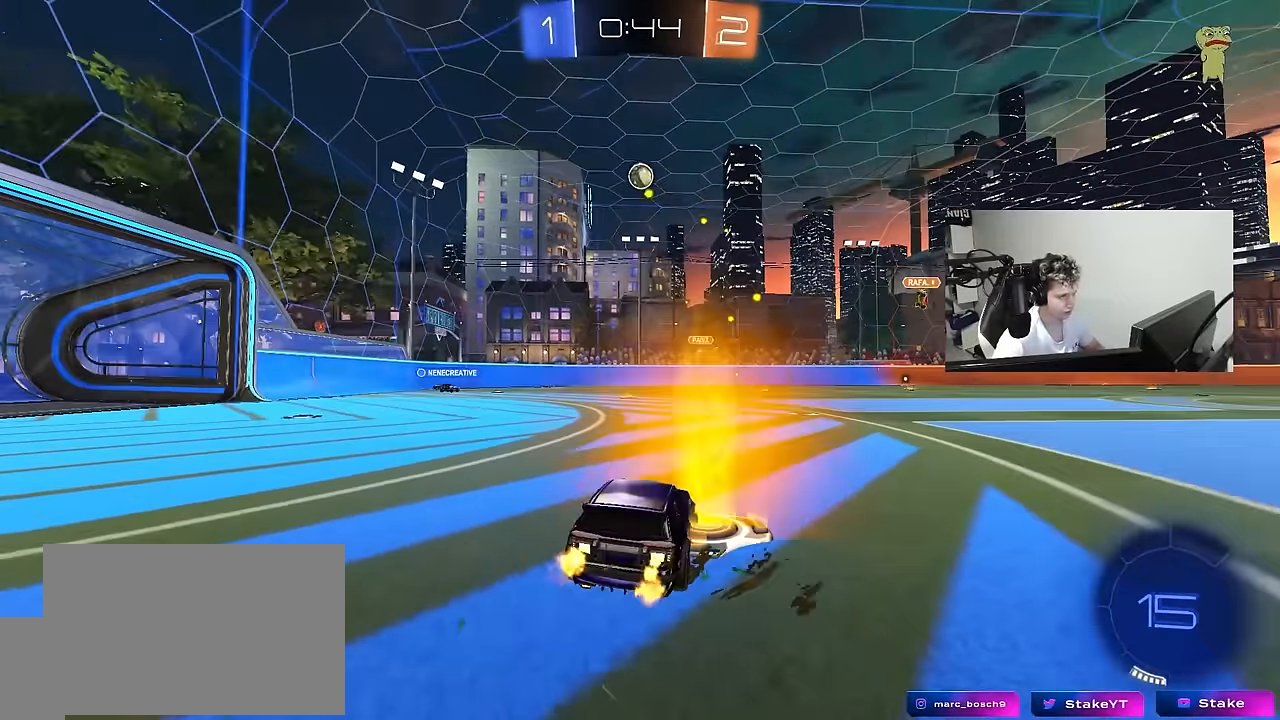
{"keys": ["a", "w"], "mouse": [], "mouse_move": "still", "events": []}
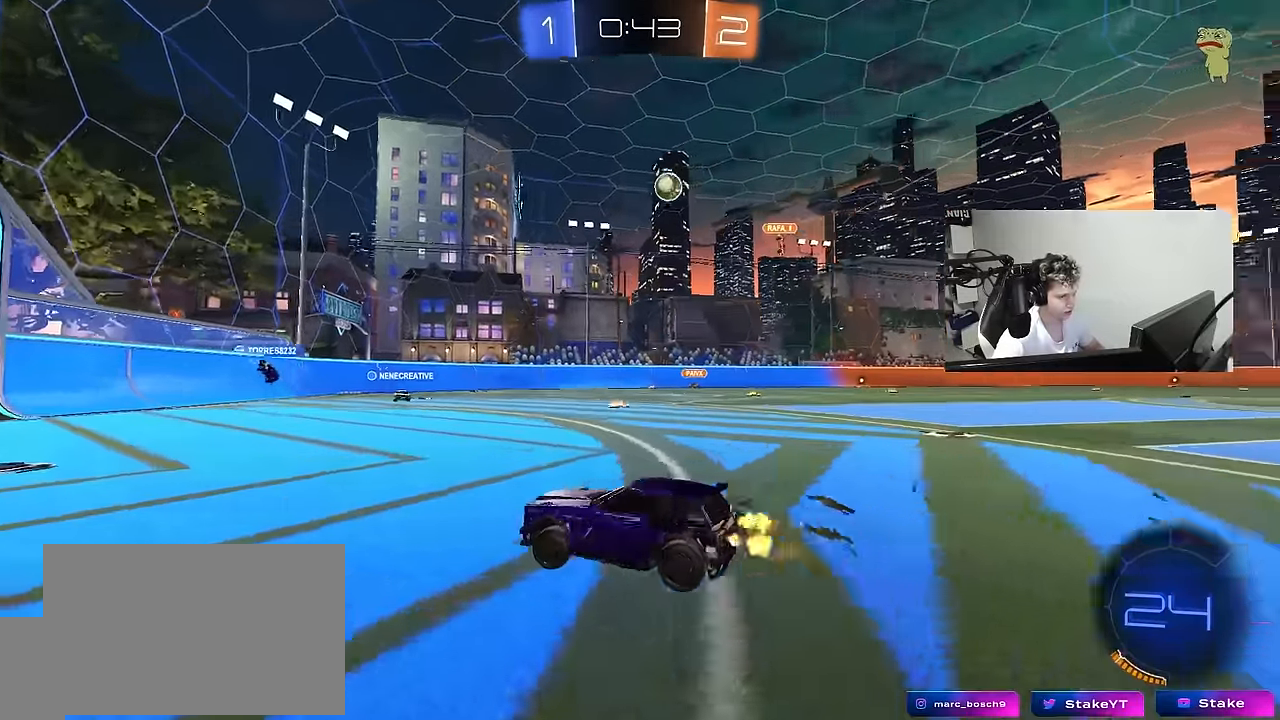
{"keys": ["w"], "mouse": [], "mouse_move": "still", "events": [[50, "a", "up"], [183, "d", "down"], [417, "d", "up"]]}
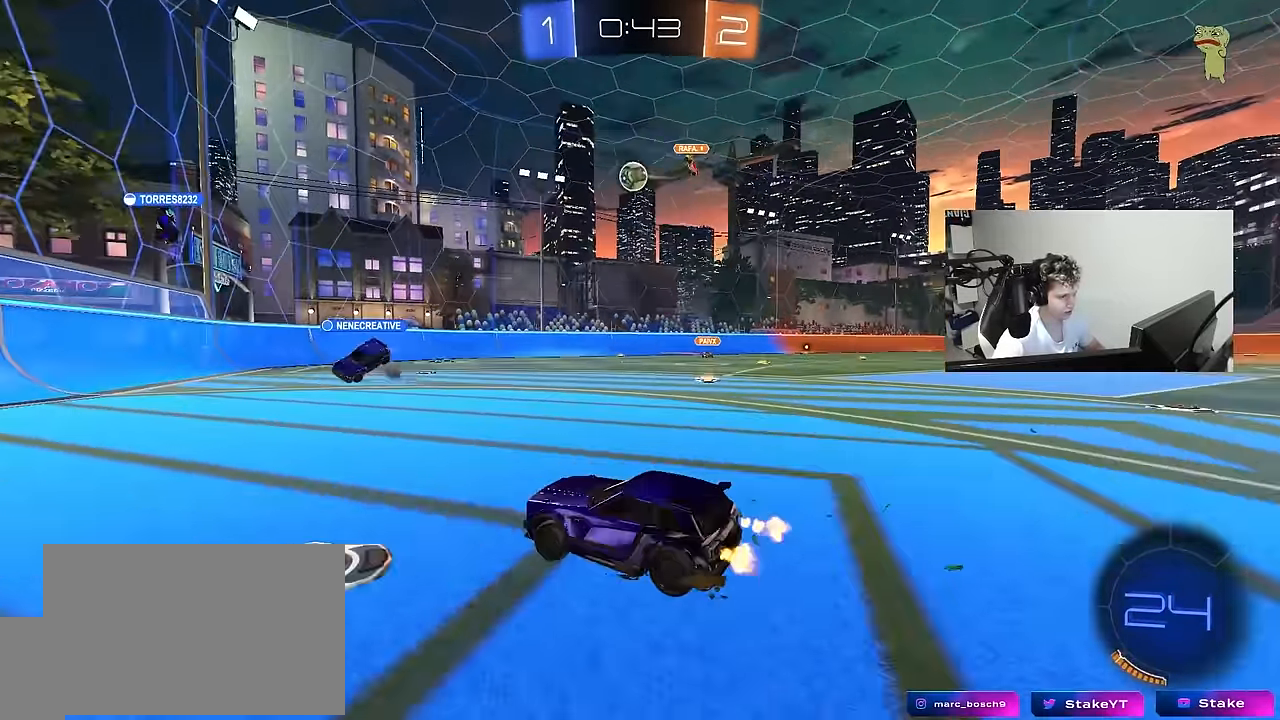
{"keys": ["w"], "mouse": [], "mouse_move": "still", "events": [[50, "d", "down"], [100, "shift", "down"], [200, "d", "up"], [200, "shift", "up"], [250, "w", "up"], [300, "a", "down"], [433, "w", "down"], [483, "a", "up"]]}
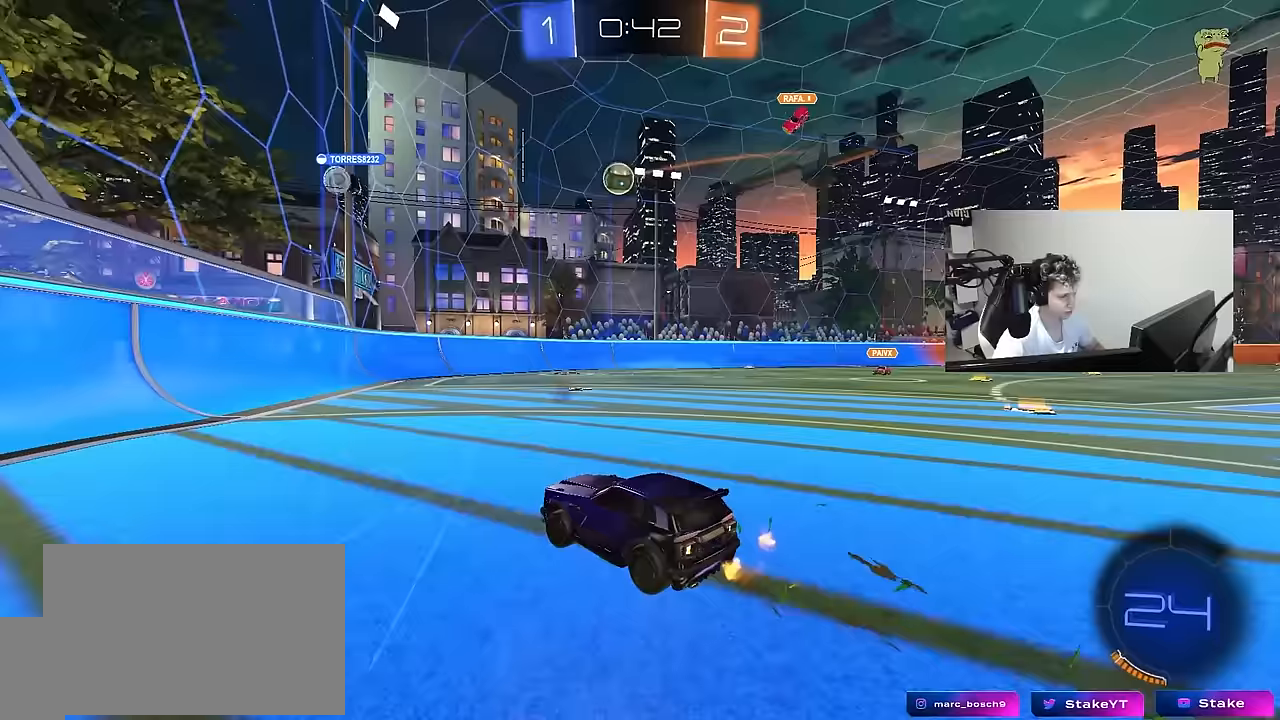
{"keys": ["d", "w"], "mouse": [], "mouse_move": "still", "events": [[167, "w", "up"], [267, "d", "down"], [400, "w", "down"]]}
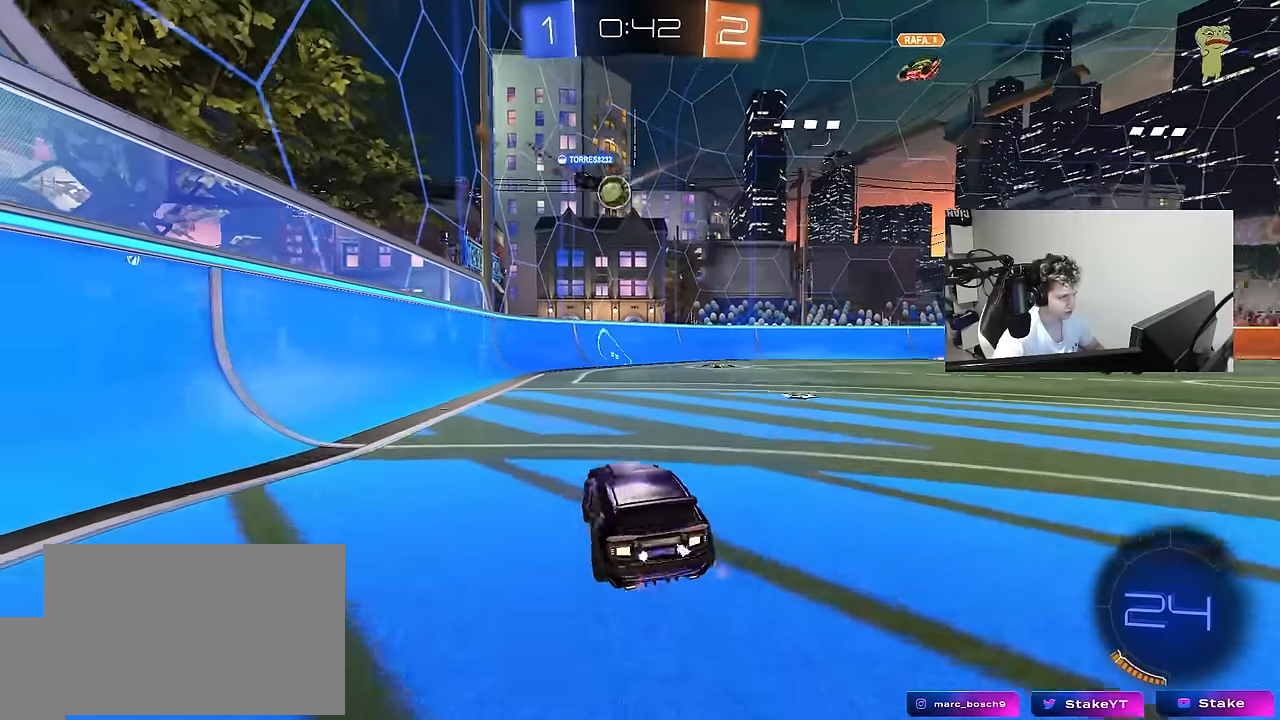
{"keys": ["d", "w"], "mouse": [], "mouse_move": "still", "events": [[283, "d", "up"], [367, "d", "down"]]}
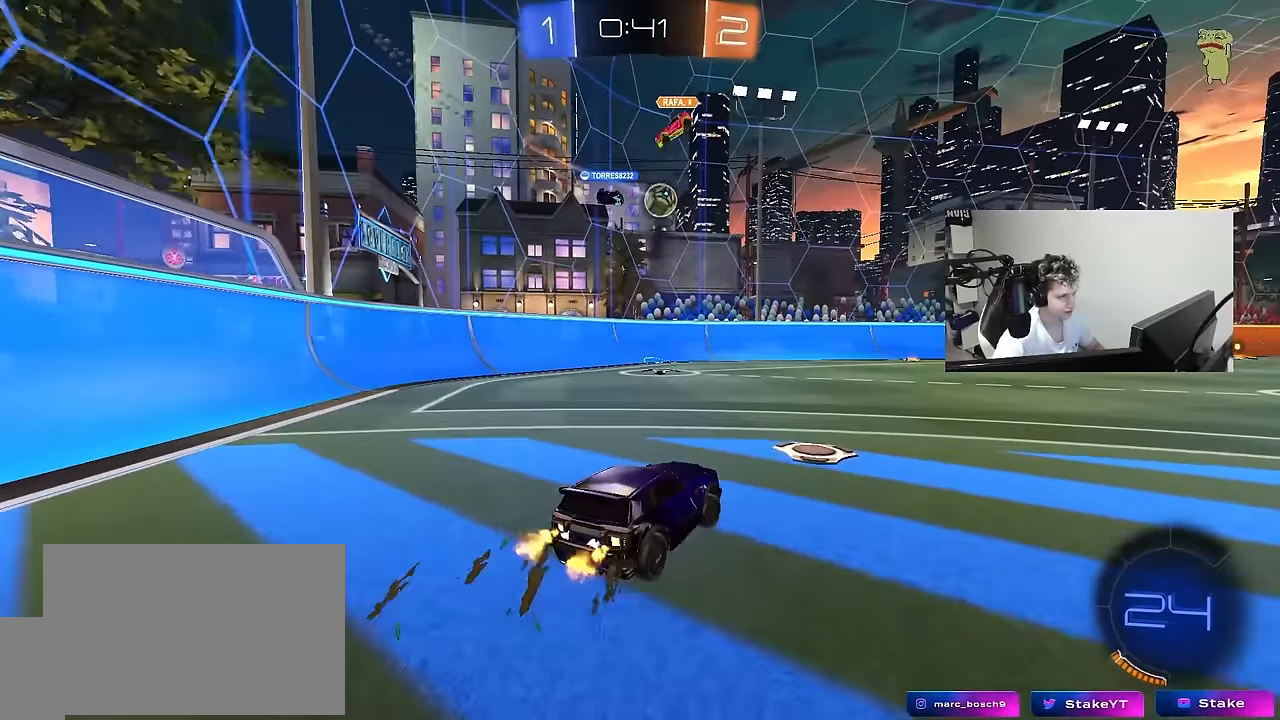
{"keys": ["d", "w"], "mouse": [], "mouse_move": "still", "events": [[17, "d", "up"], [200, "a", "down"], [300, "shift", "down"], [383, "shift", "up"], [483, "a", "up"], [483, "d", "down"]]}
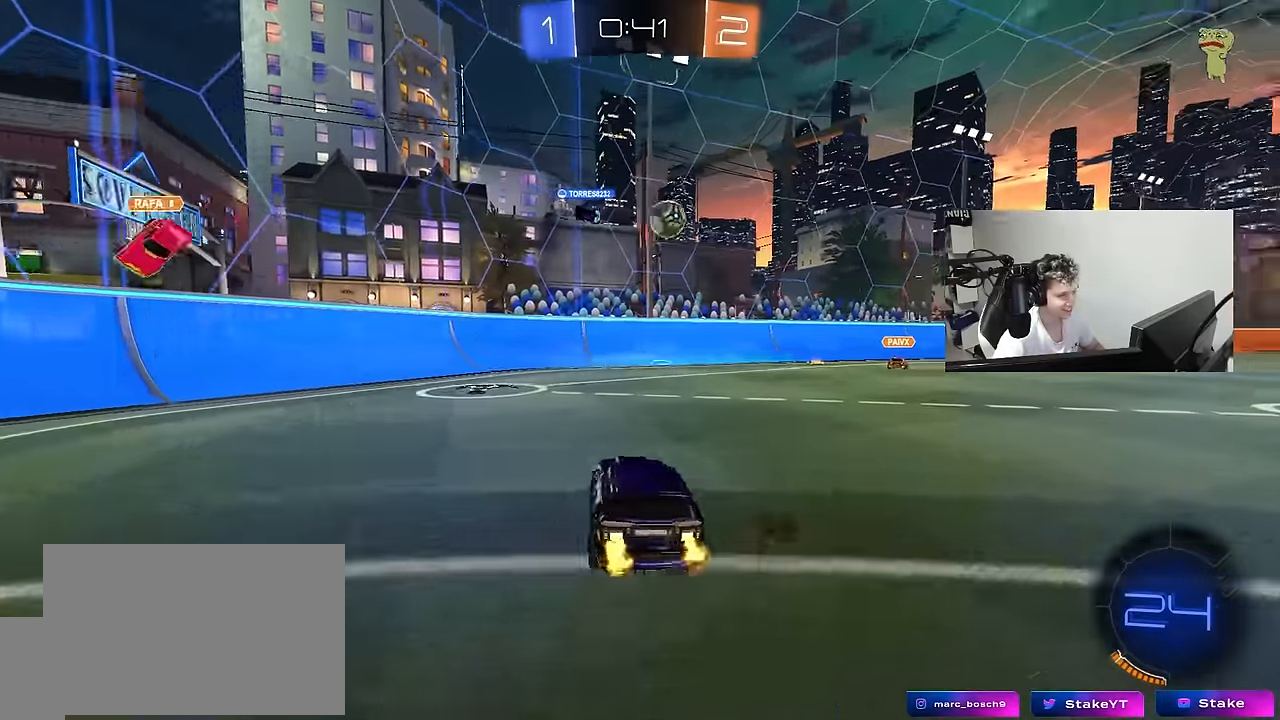
{"keys": [], "mouse": [], "mouse_move": "still", "events": [[217, "shift", "down"], [267, "a", "down"], [267, "shift", "up"], [317, "a", "up"], [350, "d", "up"], [350, "w", "up"]]}
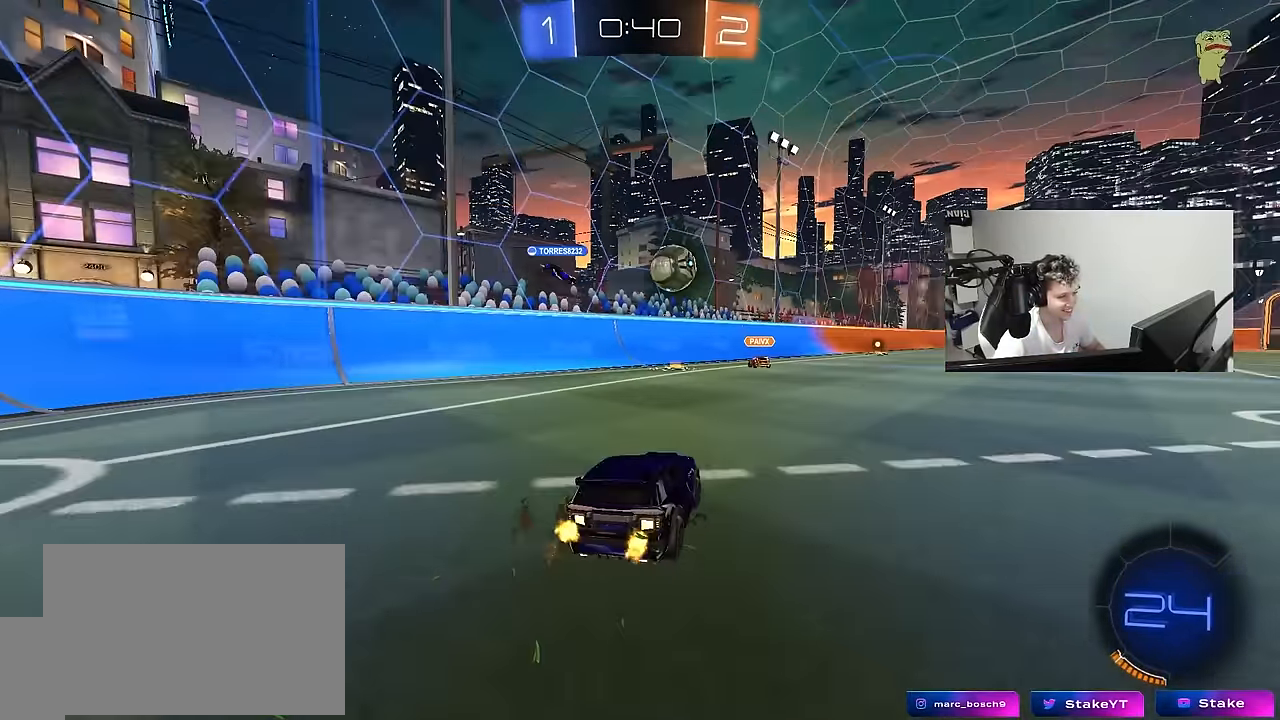
{"keys": ["s"], "mouse": [], "mouse_move": "still", "events": [[183, "w", "down"], [233, "d", "down"], [317, "shift", "down"], [417, "shift", "up"], [417, "w", "up"], [467, "d", "up"], [467, "s", "down"]]}
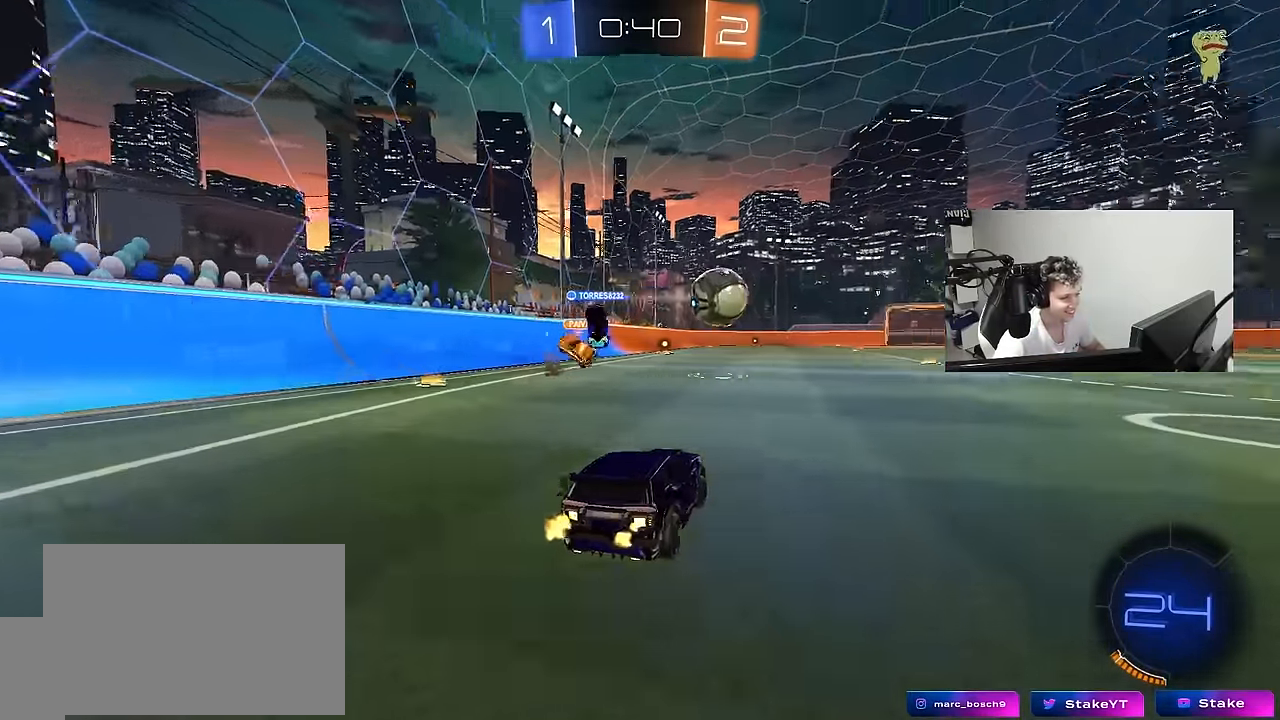
{"keys": ["d", "w"], "mouse": [], "mouse_move": "still", "events": [[17, "a", "down"], [67, "a", "up"], [67, "d", "down"], [67, "s", "up"], [200, "w", "down"]]}
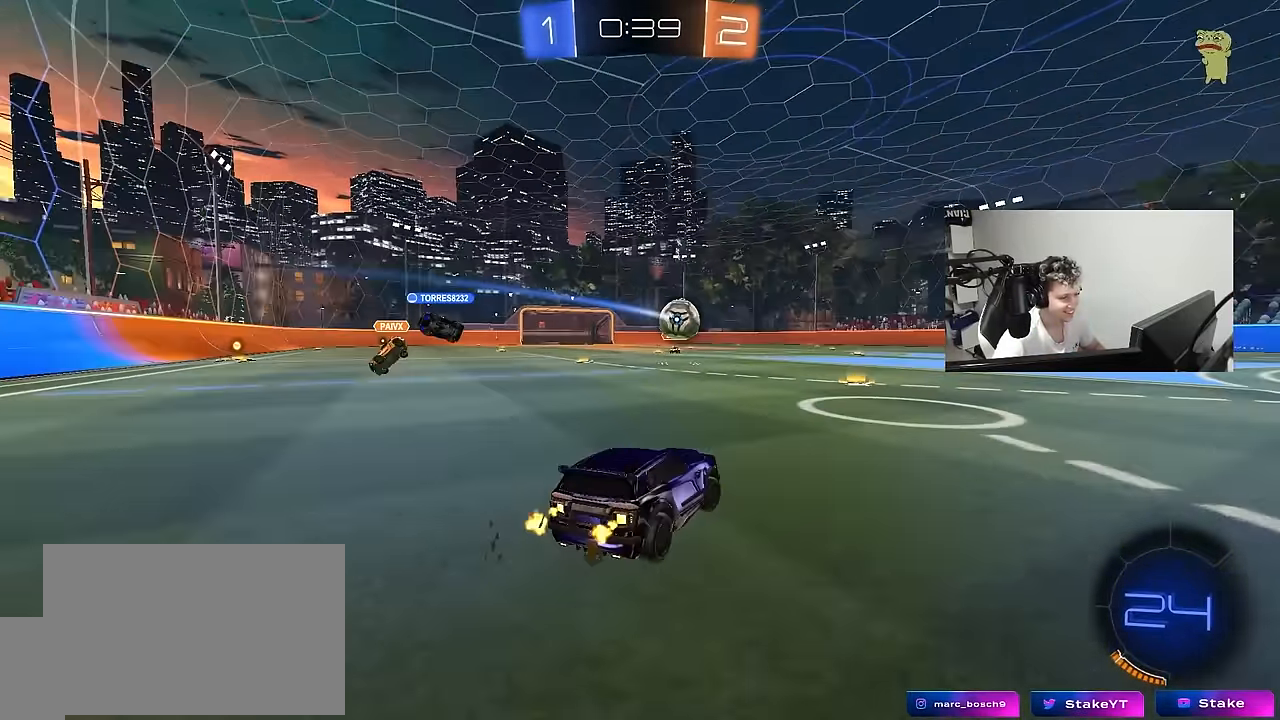
{"keys": ["space", "w"], "mouse": ["left", "right"], "mouse_move": "still", "events": [[217, "d", "up"], [450, "mouse_left", "down"], [450, "mouse_right", "down"], [450, "space", "down"]]}
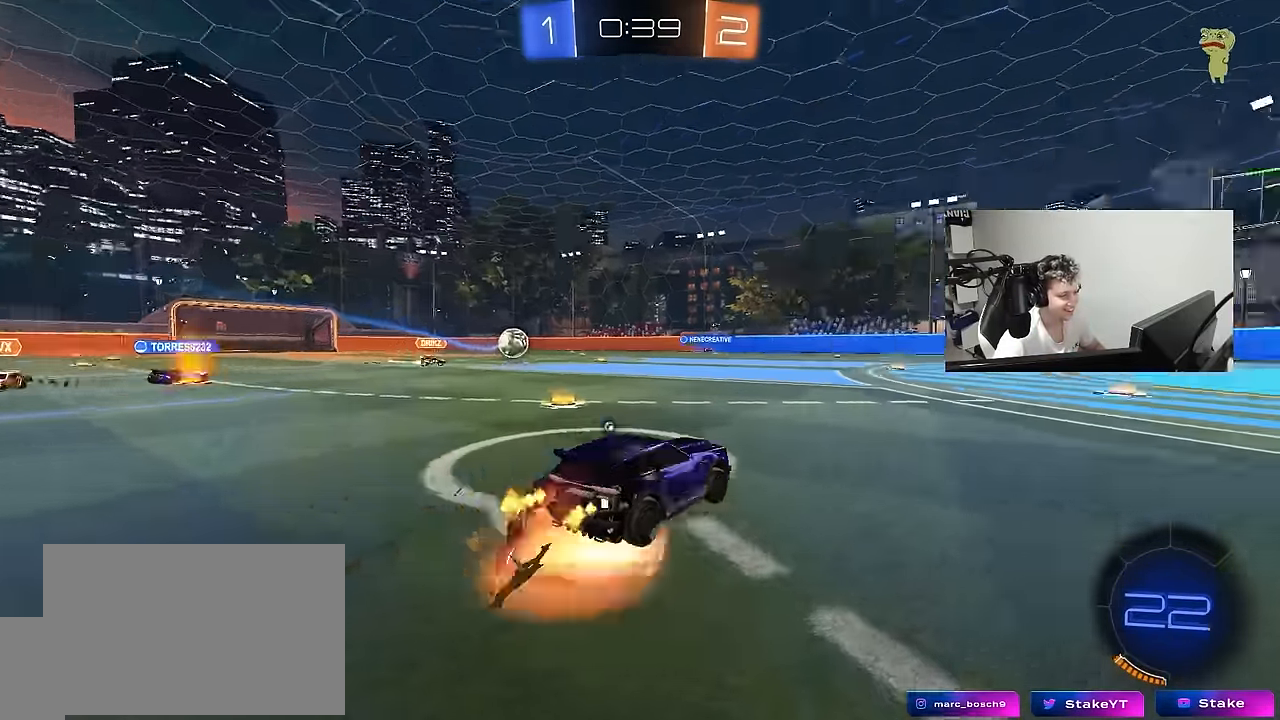
{"keys": ["d", "shift", "space"], "mouse": ["left"], "mouse_move": "still", "events": [[50, "d", "down"], [50, "mouse_right", "up"], [50, "shift", "down"], [133, "mouse_right", "down"], [133, "space", "up"], [183, "s", "down"], [233, "mouse_right", "up"], [233, "w", "up"], [317, "space", "down"], [467, "s", "up"]]}
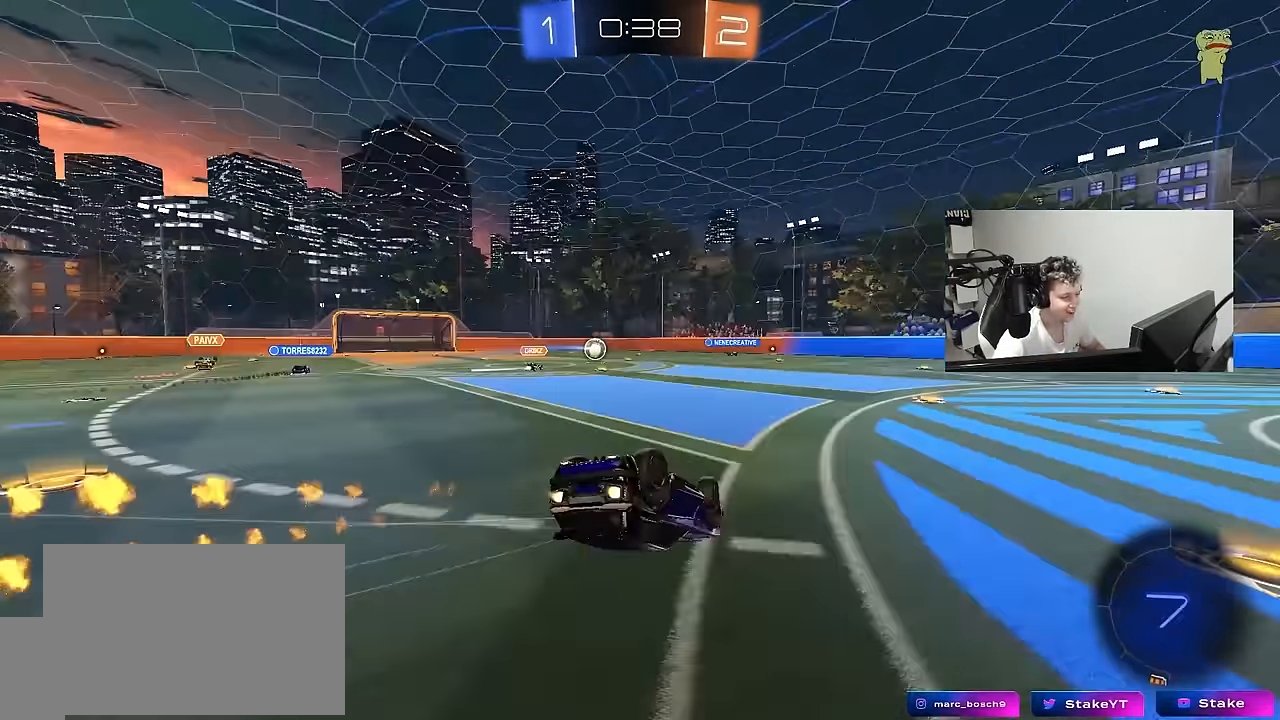
{"keys": [], "mouse": [], "mouse_move": "still", "events": [[17, "space", "up"], [100, "s", "down"], [250, "mouse_left", "up"], [300, "shift", "up"], [333, "s", "up"], [383, "d", "up"]]}
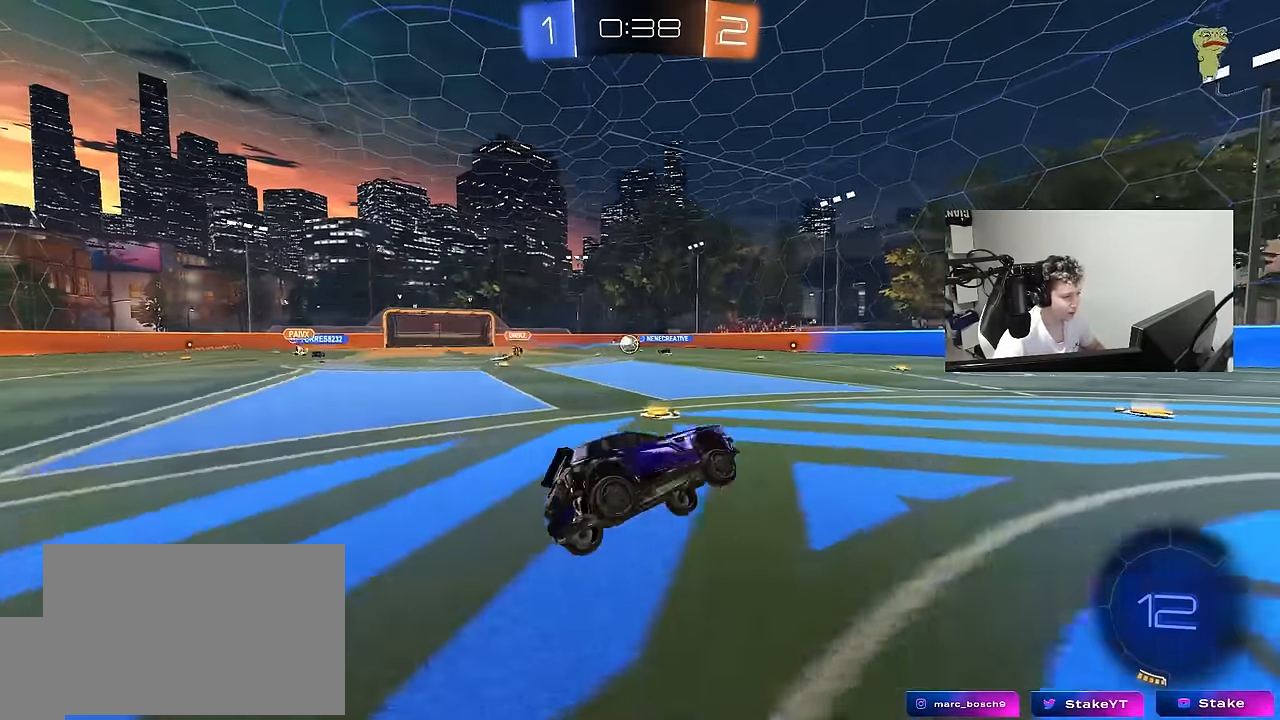
{"keys": ["a", "w"], "mouse": ["left"], "mouse_move": "still", "events": [[67, "w", "down"], [117, "a", "down"], [500, "mouse_left", "down"]]}
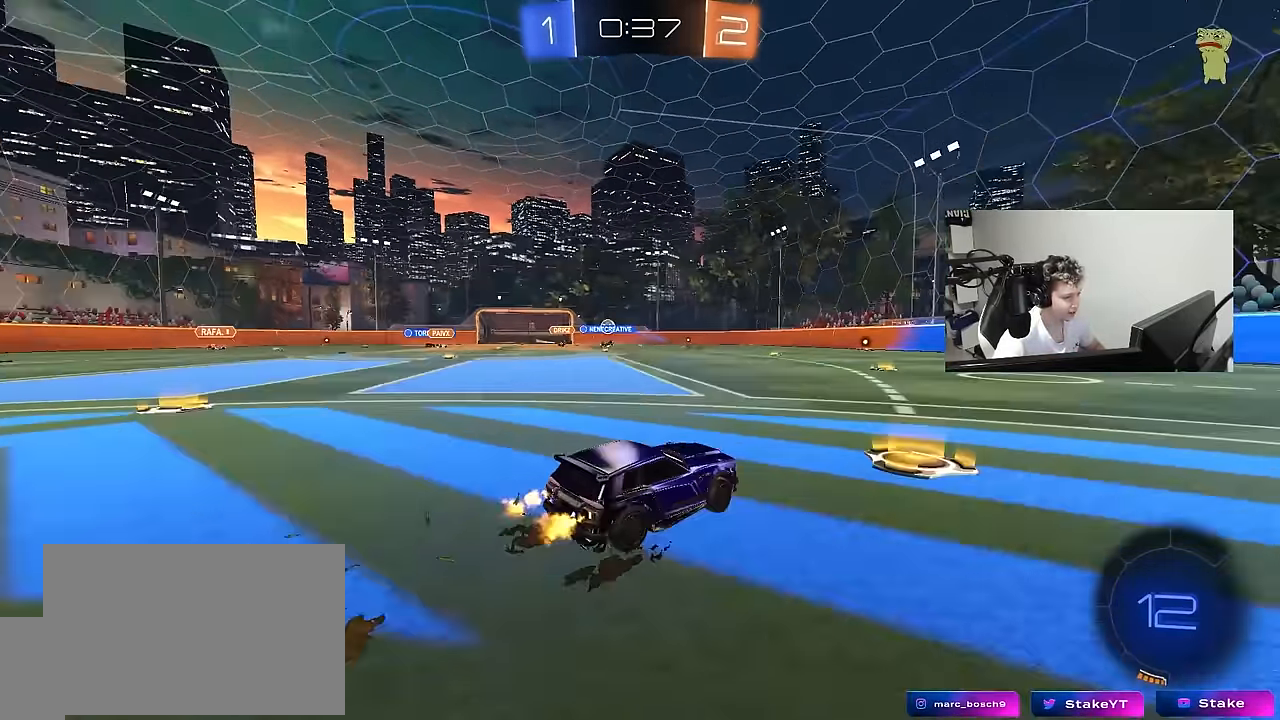
{"keys": ["w"], "mouse": ["left"], "mouse_move": "still", "events": [[50, "a", "up"]]}
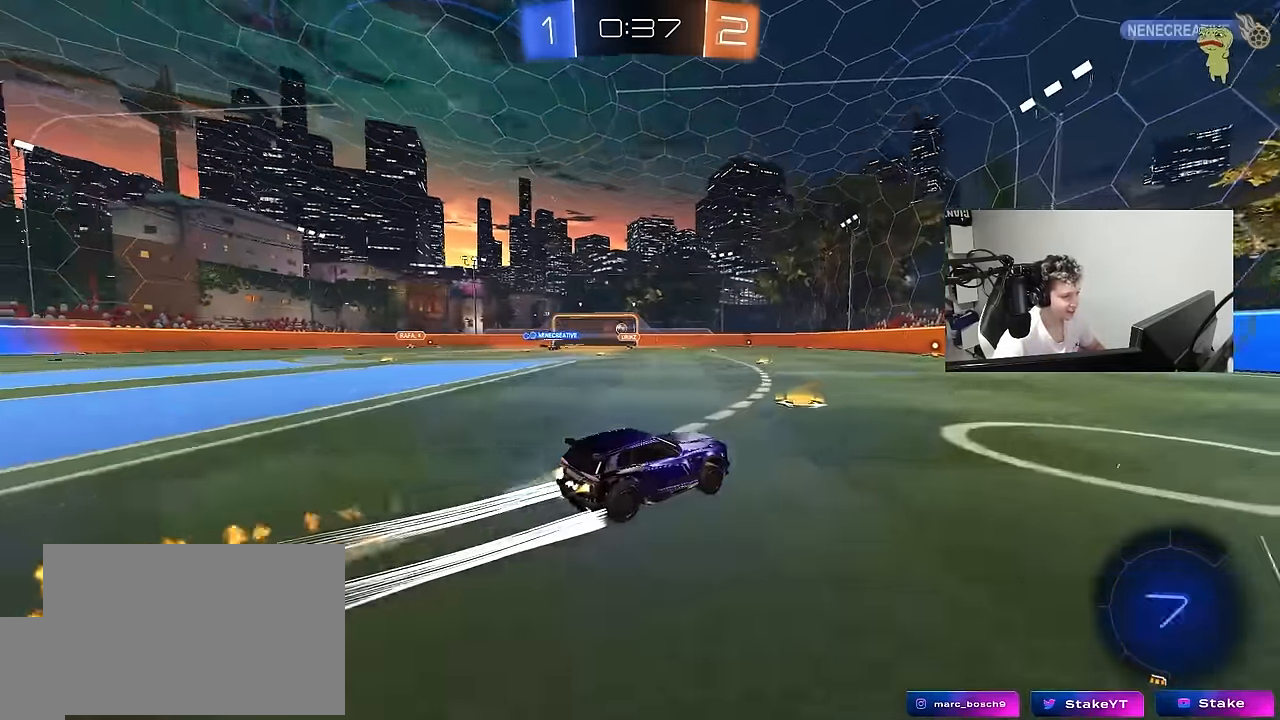
{"keys": ["w"], "mouse": [], "mouse_move": "still", "events": [[67, "a", "down"], [100, "mouse_left", "up"], [200, "a", "up"]]}
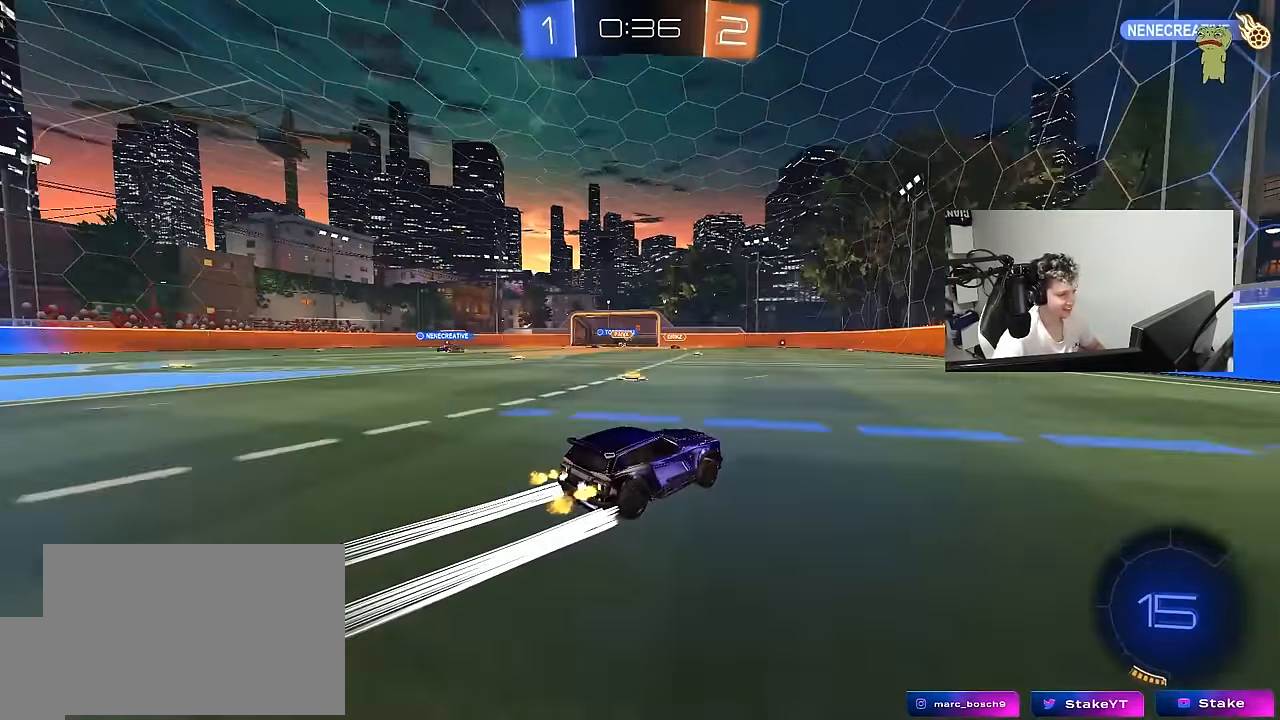
{"keys": ["a", "w"], "mouse": [], "mouse_move": "still", "events": [[83, "d", "down"], [167, "d", "up"], [267, "a", "down"]]}
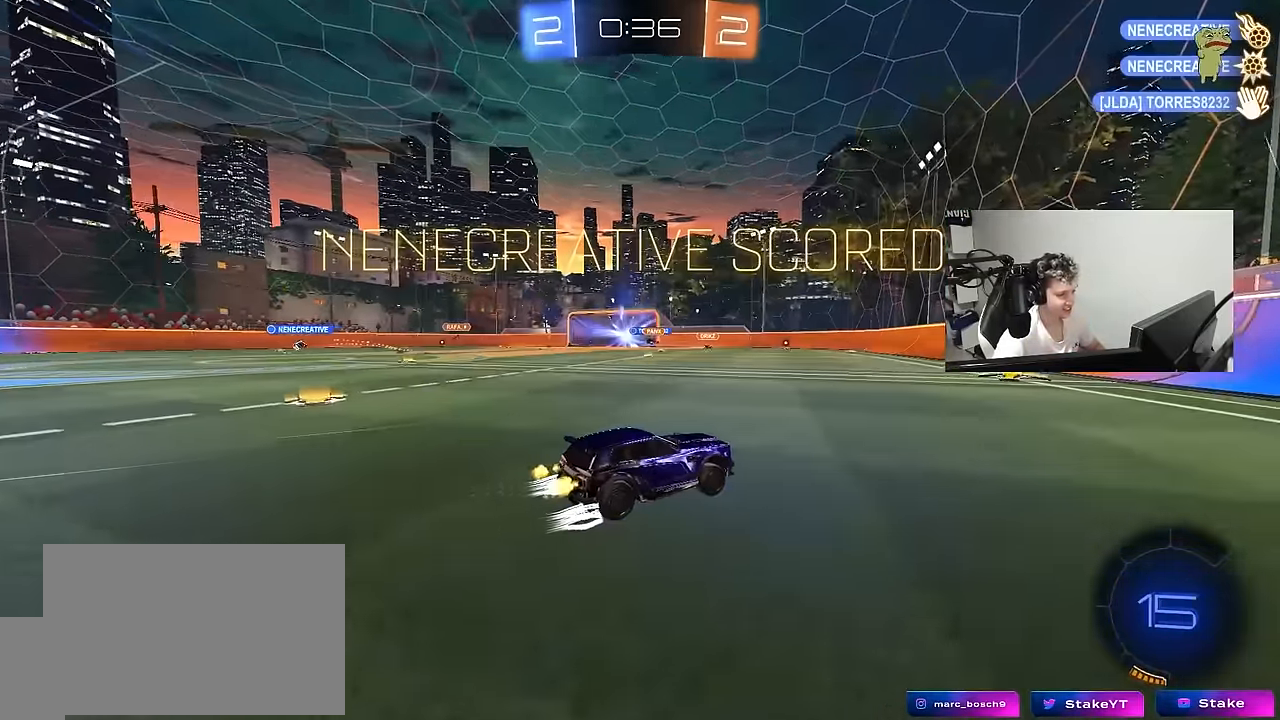
{"keys": ["a"], "mouse": [], "mouse_move": "still", "events": [[100, "mouse_right", "down"], [100, "w", "up"], [367, "mouse_right", "up"]]}
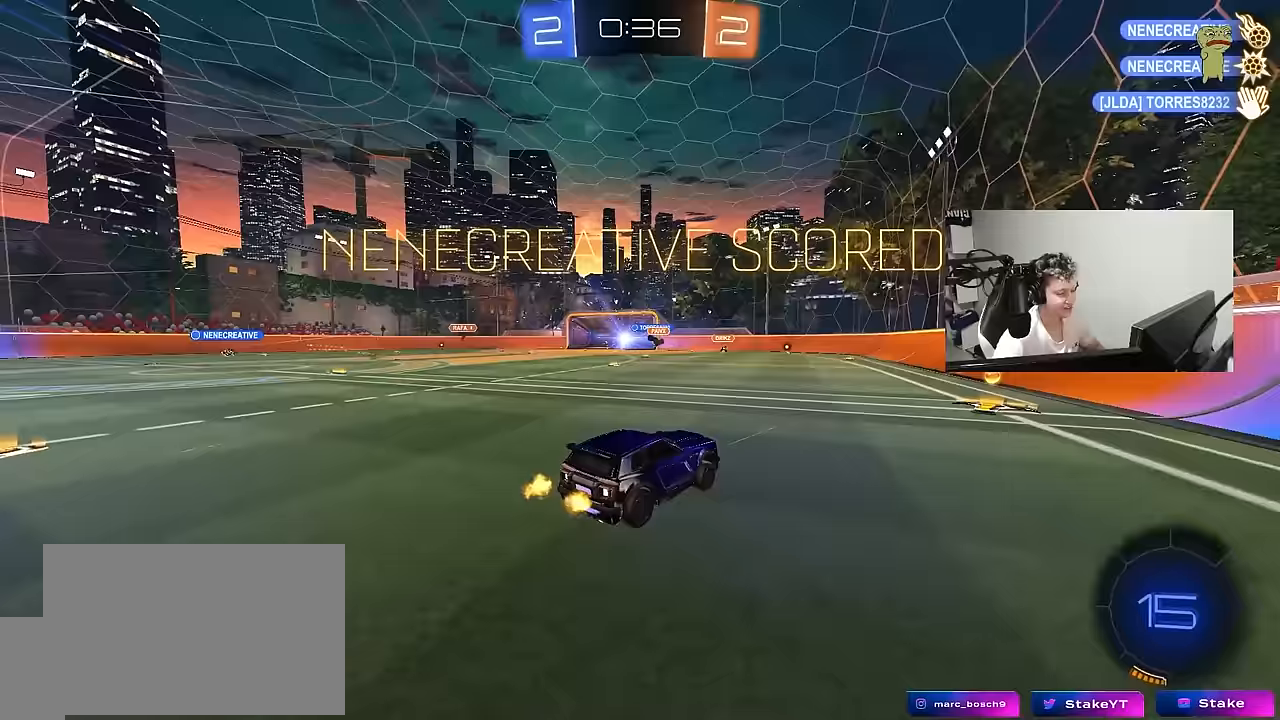
{"keys": ["d", "s", "shift"], "mouse": ["left"], "mouse_move": "still", "events": [[150, "a", "up"], [200, "d", "down"], [200, "mouse_left", "down"], [200, "shift", "down"], [200, "w", "down"], [250, "mouse_right", "down"], [333, "s", "down"], [333, "w", "up"], [433, "mouse_right", "up"]]}
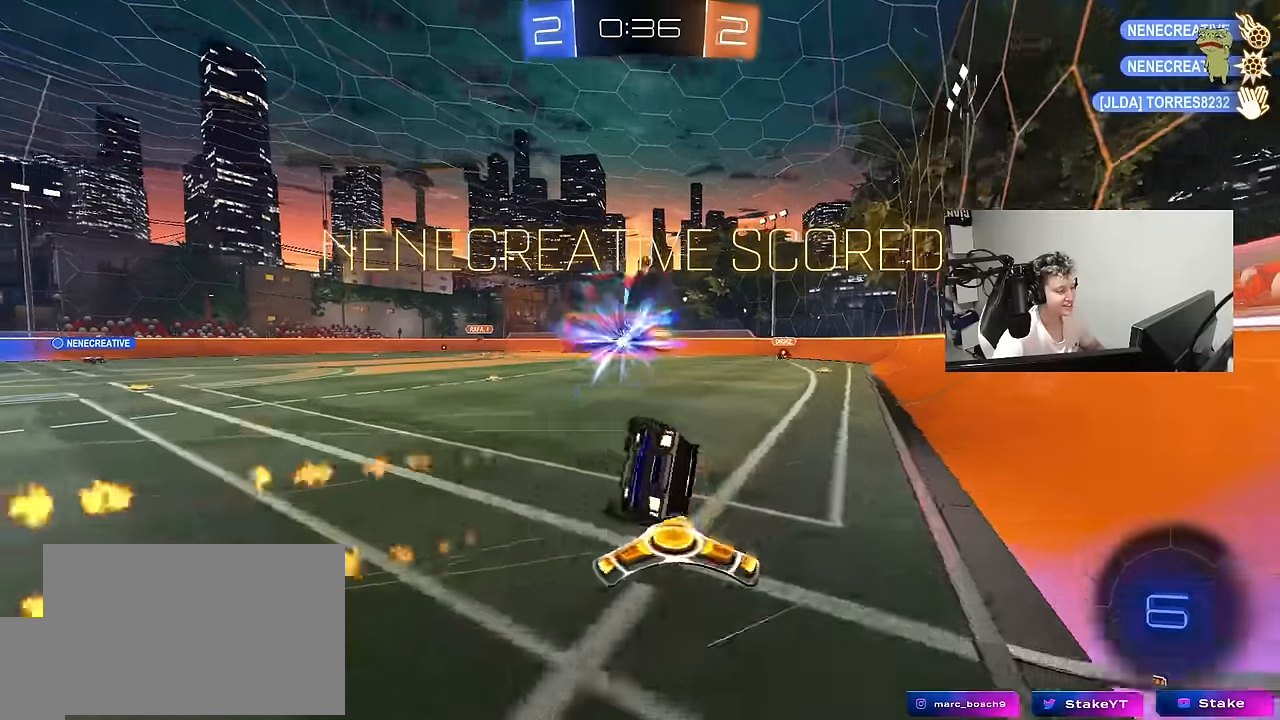
{"keys": [], "mouse": ["left"], "mouse_move": "still", "events": [[217, "s", "up"], [350, "s", "down"], [450, "s", "up"], [500, "d", "up"], [500, "shift", "up"]]}
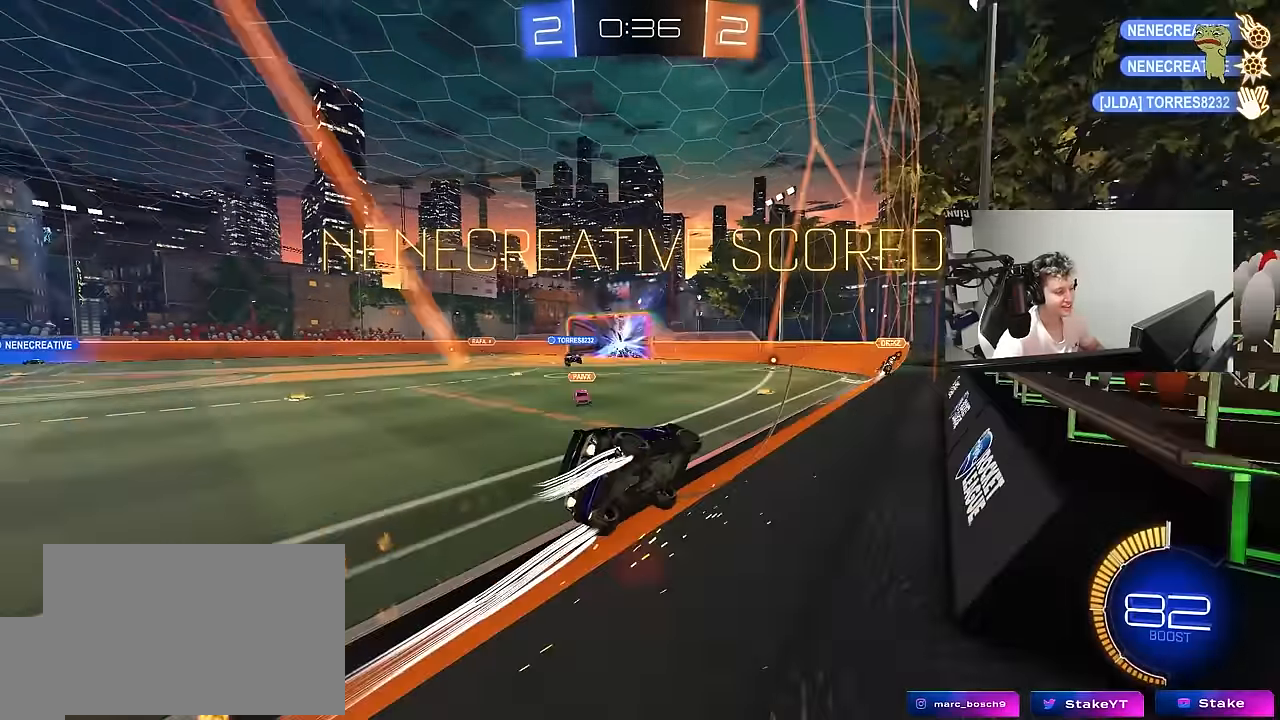
{"keys": ["a", "s", "shift"], "mouse": ["left"], "mouse_move": "up", "events": [[83, "a", "down"], [83, "mouse_right", "down"], [83, "w", "down"], [133, "shift", "down"], [183, "mouse_right", "up"], [233, "mouse_right", "down"], [283, "s", "down"], [283, "w", "up"], [417, "mouse_right", "up"]]}